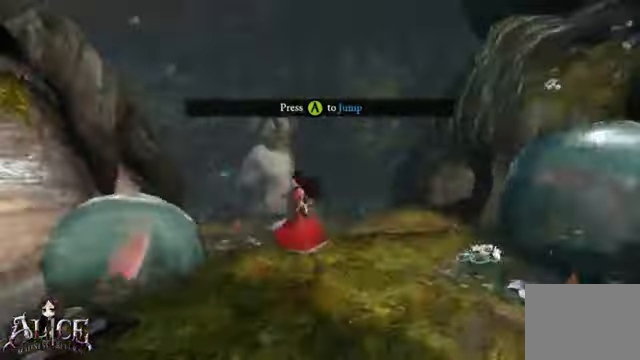
Gameplay with a controller (Xbox layout); each line is a JSON object with the inputs held at the frame after it. "events" lists button and stick changes between this image and that frame as [ms after this image, input, new state], when the widget could be followed in between. Not read: A L2 L3 R2 R3.
{"buttons": [], "left_stick": "up", "right_stick": "center", "events": [[120, "left_stick", "up"], [200, "right_stick", "center"]]}
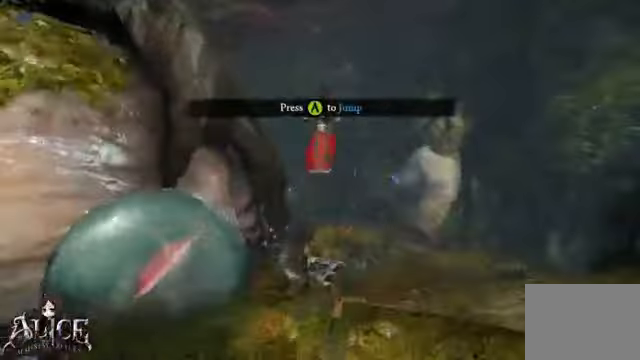
{"buttons": [], "left_stick": "up", "right_stick": "center", "events": []}
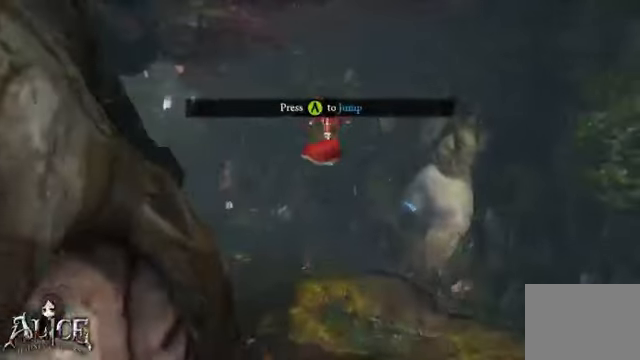
{"buttons": [], "left_stick": "up-right", "right_stick": "left", "events": [[40, "right_stick", "left"], [400, "left_stick", "up-right"]]}
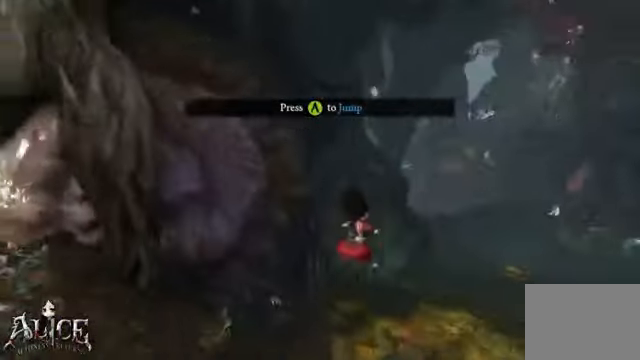
{"buttons": [], "left_stick": "right", "right_stick": "left", "events": [[240, "left_stick", "right"]]}
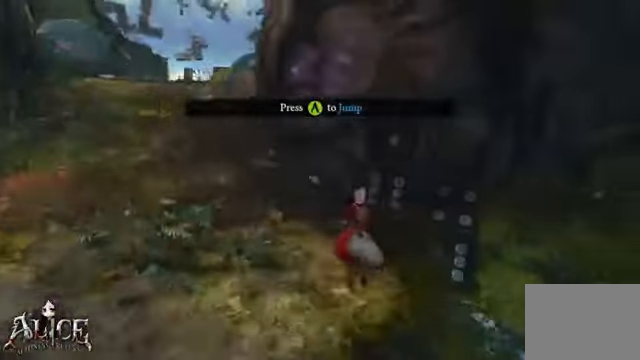
{"buttons": [], "left_stick": "left", "right_stick": "left", "events": [[40, "left_stick", "down"], [120, "left_stick", "center"], [360, "left_stick", "left"]]}
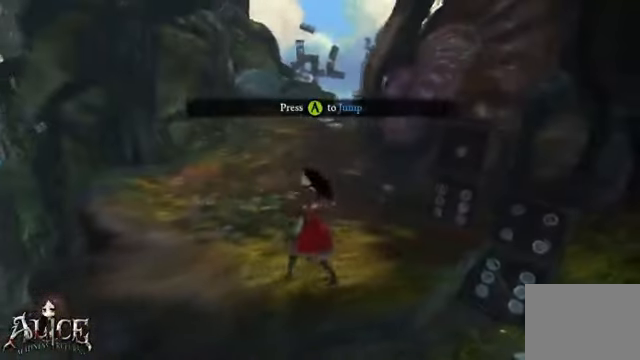
{"buttons": [], "left_stick": "down", "right_stick": "center", "events": [[80, "left_stick", "center"], [280, "right_stick", "center"], [520, "left_stick", "down"]]}
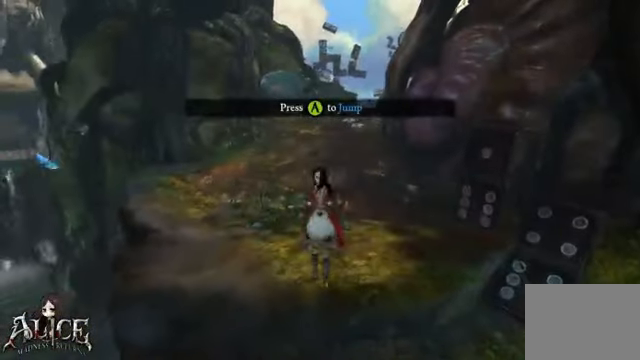
{"buttons": [], "left_stick": "down-right", "right_stick": "down-right", "events": [[320, "left_stick", "down-right"], [360, "right_stick", "down-right"]]}
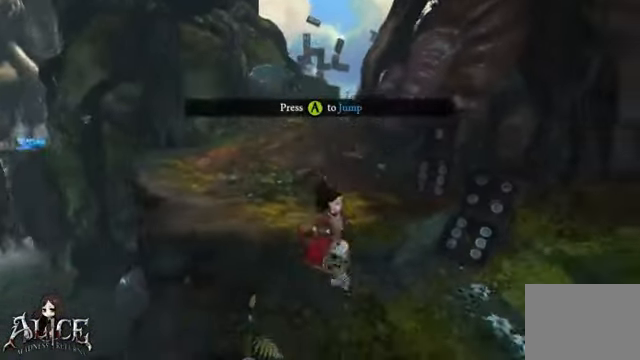
{"buttons": [], "left_stick": "right", "right_stick": "down-right", "events": [[80, "left_stick", "right"]]}
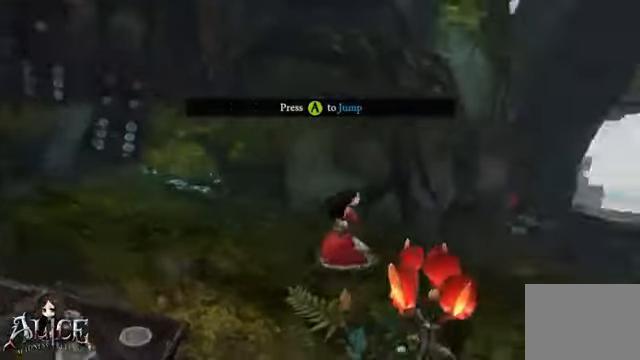
{"buttons": [], "left_stick": "up-right", "right_stick": "center", "events": [[320, "left_stick", "up-right"], [440, "right_stick", "center"]]}
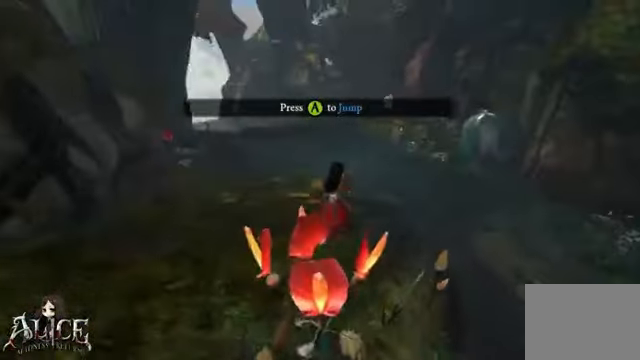
{"buttons": [], "left_stick": "up-right", "right_stick": "center", "events": []}
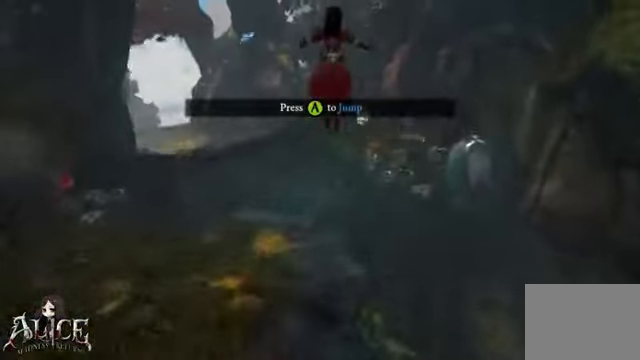
{"buttons": [], "left_stick": "up", "right_stick": "center", "events": [[400, "left_stick", "up"]]}
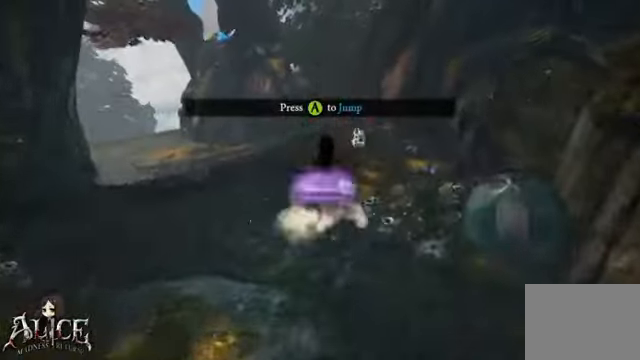
{"buttons": [], "left_stick": "up", "right_stick": "center", "events": []}
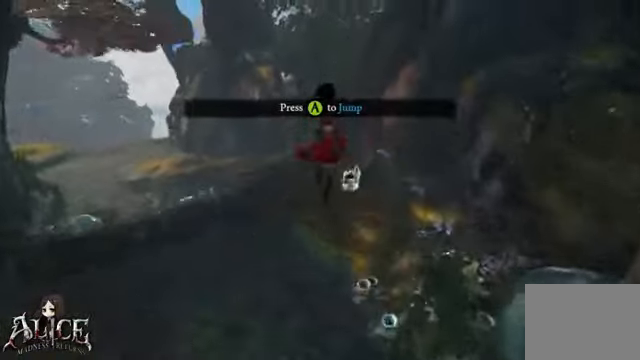
{"buttons": [], "left_stick": "up", "right_stick": "center", "events": []}
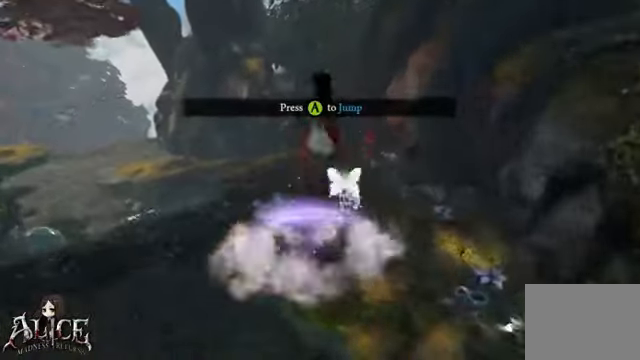
{"buttons": [], "left_stick": "up", "right_stick": "center", "events": []}
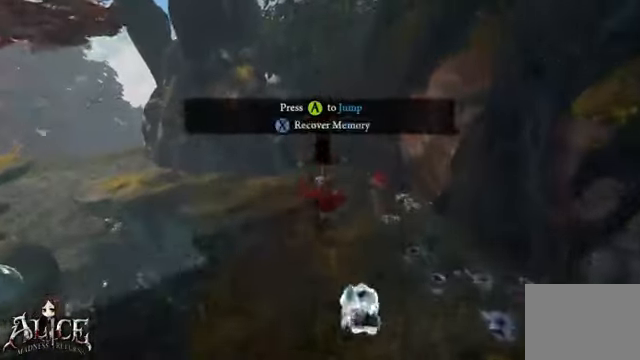
{"buttons": [], "left_stick": "up", "right_stick": "center", "events": []}
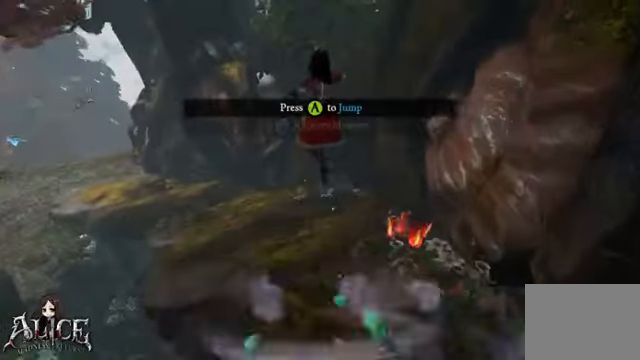
{"buttons": [], "left_stick": "up-right", "right_stick": "left", "events": [[200, "right_stick", "left"], [520, "left_stick", "up-right"]]}
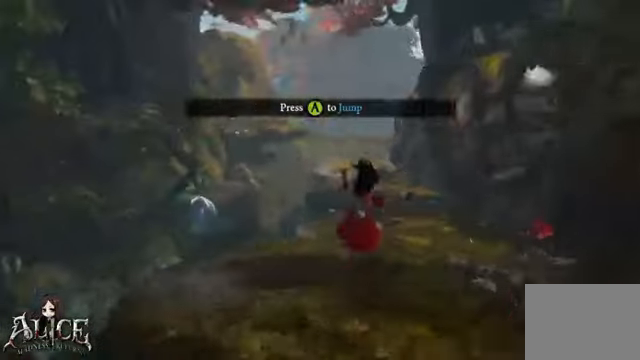
{"buttons": [], "left_stick": "up-right", "right_stick": "left", "events": []}
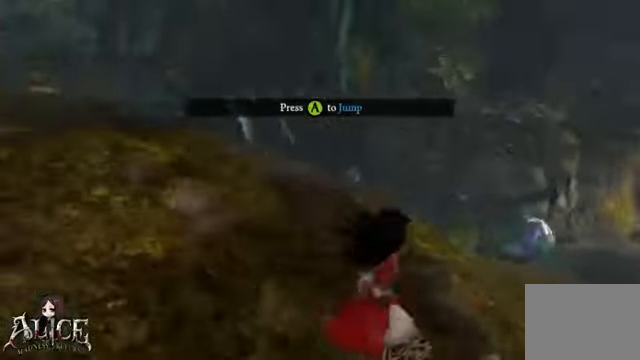
{"buttons": [], "left_stick": "up", "right_stick": "center", "events": [[120, "left_stick", "center"], [360, "left_stick", "up"], [400, "right_stick", "center"]]}
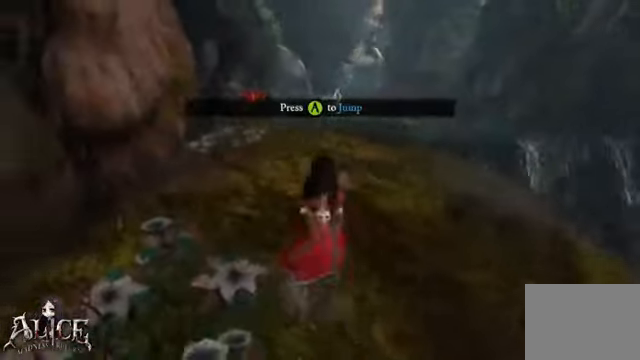
{"buttons": [], "left_stick": "center", "right_stick": "center", "events": [[360, "left_stick", "center"]]}
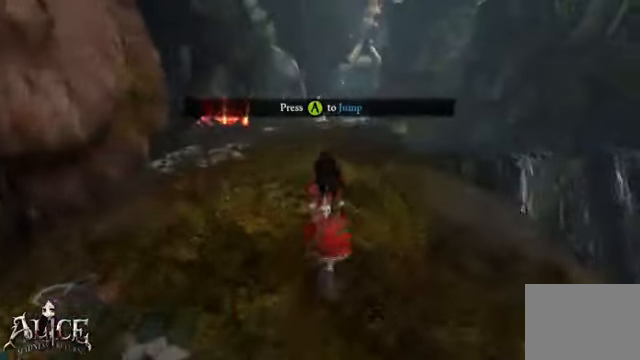
{"buttons": [], "left_stick": "up", "right_stick": "center"}
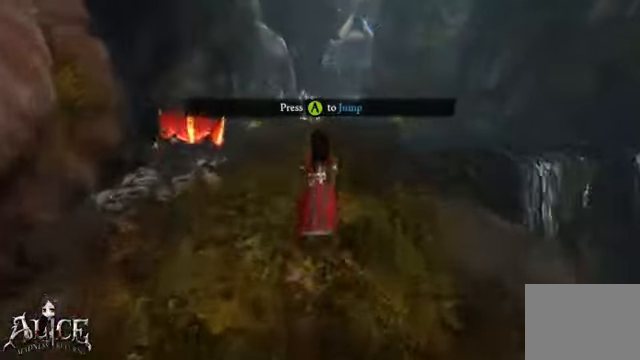
{"buttons": [], "left_stick": "up", "right_stick": "center", "events": []}
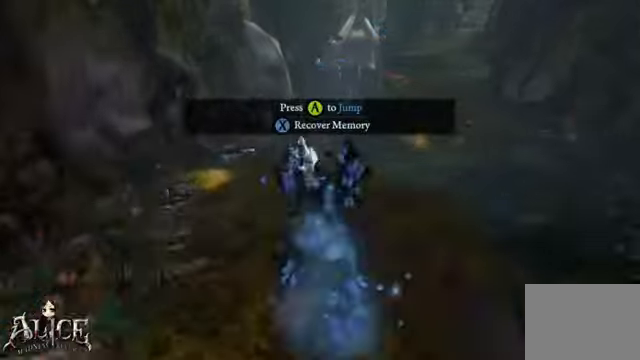
{"buttons": [], "left_stick": "up", "right_stick": "center", "events": []}
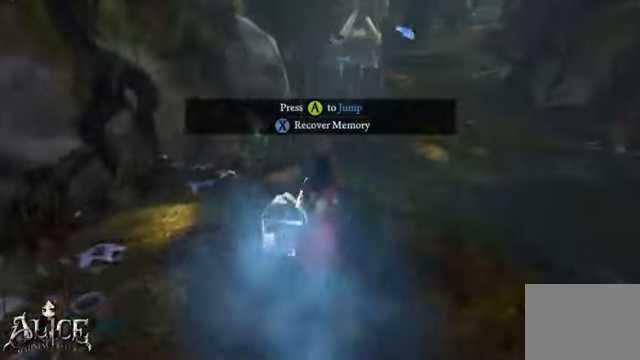
{"buttons": [], "left_stick": "up", "right_stick": "center", "events": []}
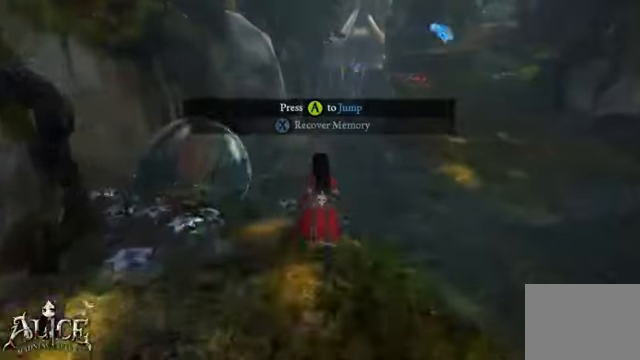
{"buttons": [], "left_stick": "up-right", "right_stick": "center", "events": [[360, "left_stick", "up-right"]]}
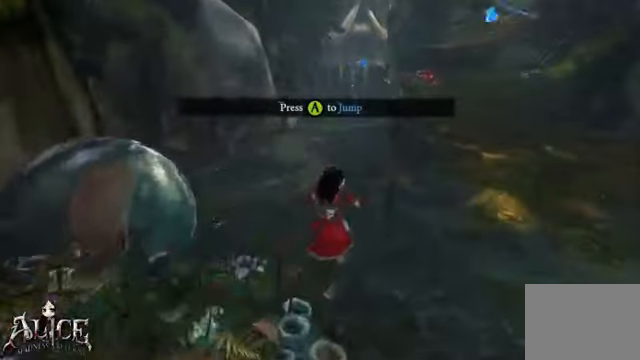
{"buttons": [], "left_stick": "up-right", "right_stick": "center", "events": []}
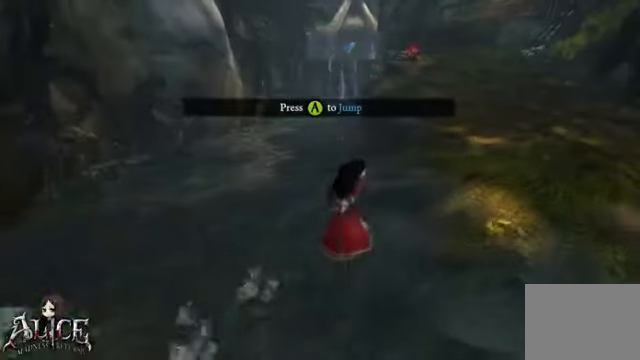
{"buttons": [], "left_stick": "down", "right_stick": "center", "events": [[360, "left_stick", "down-right"], [440, "left_stick", "down"]]}
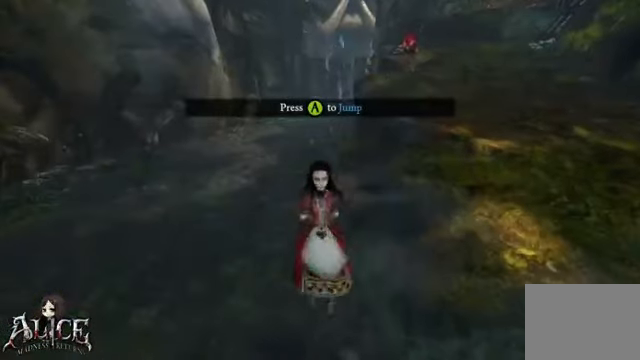
{"buttons": [], "left_stick": "down", "right_stick": "center", "events": []}
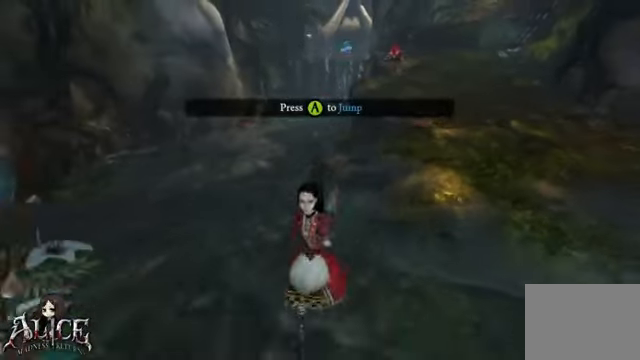
{"buttons": [], "left_stick": "down", "right_stick": "center", "events": []}
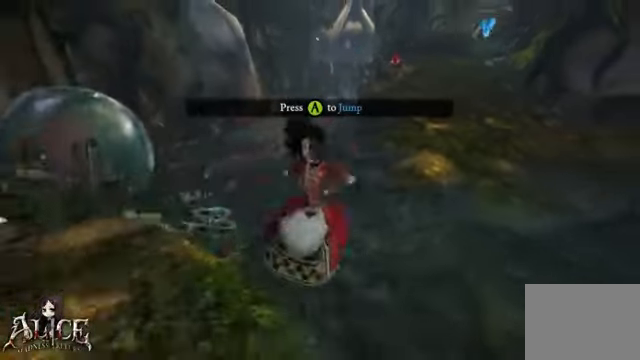
{"buttons": [], "left_stick": "down-left", "right_stick": "center", "events": [[160, "left_stick", "down-left"]]}
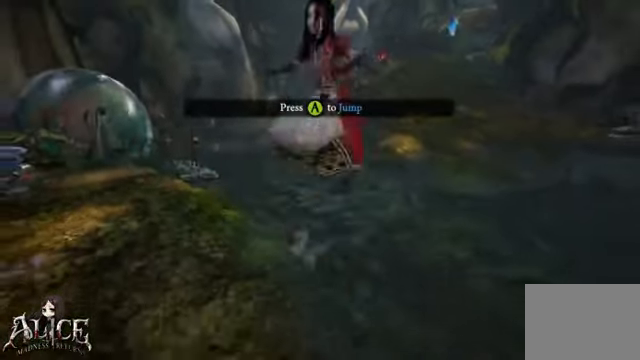
{"buttons": [], "left_stick": "down-left", "right_stick": "center", "events": []}